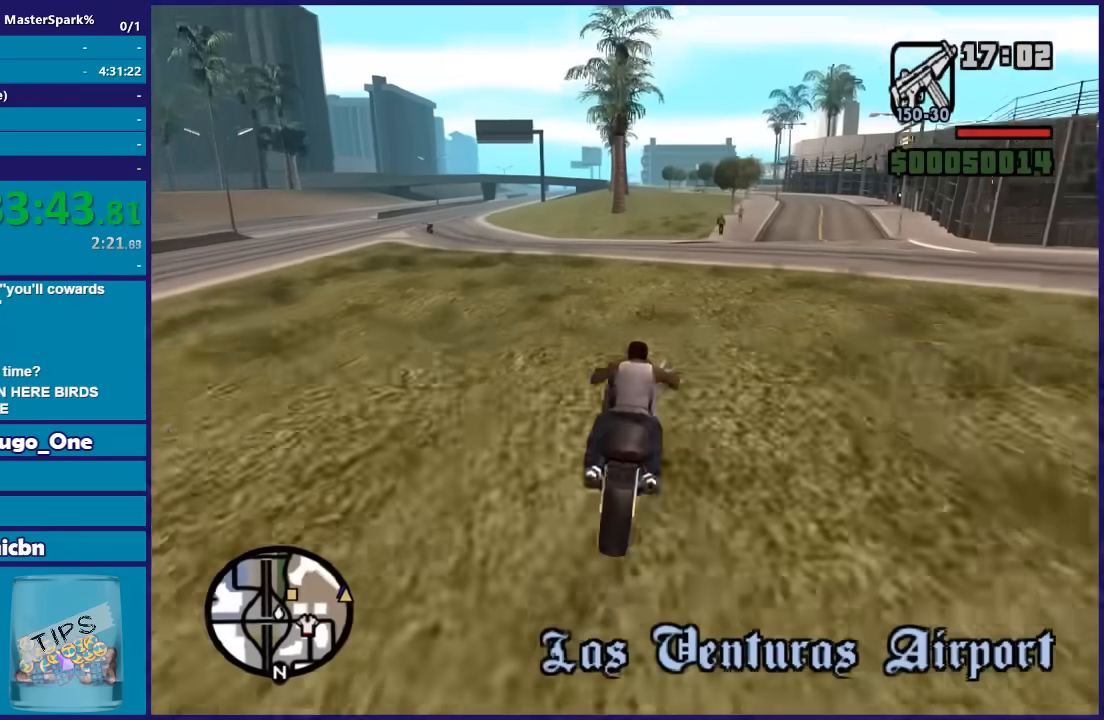
Gameplay with a controller (Xbox layout); each line is a JSON object with the inputs held at the frame after it. "button_events" lists button changes between this image and that frame as [ms after this image, input, new state], when the widget could be followed in between (sticks are given only as held states). This document gives stick clicks only as held states, not as events.
{"buttons": ["R2"], "left_stick": "up", "right_stick": "down-right", "button_events": []}
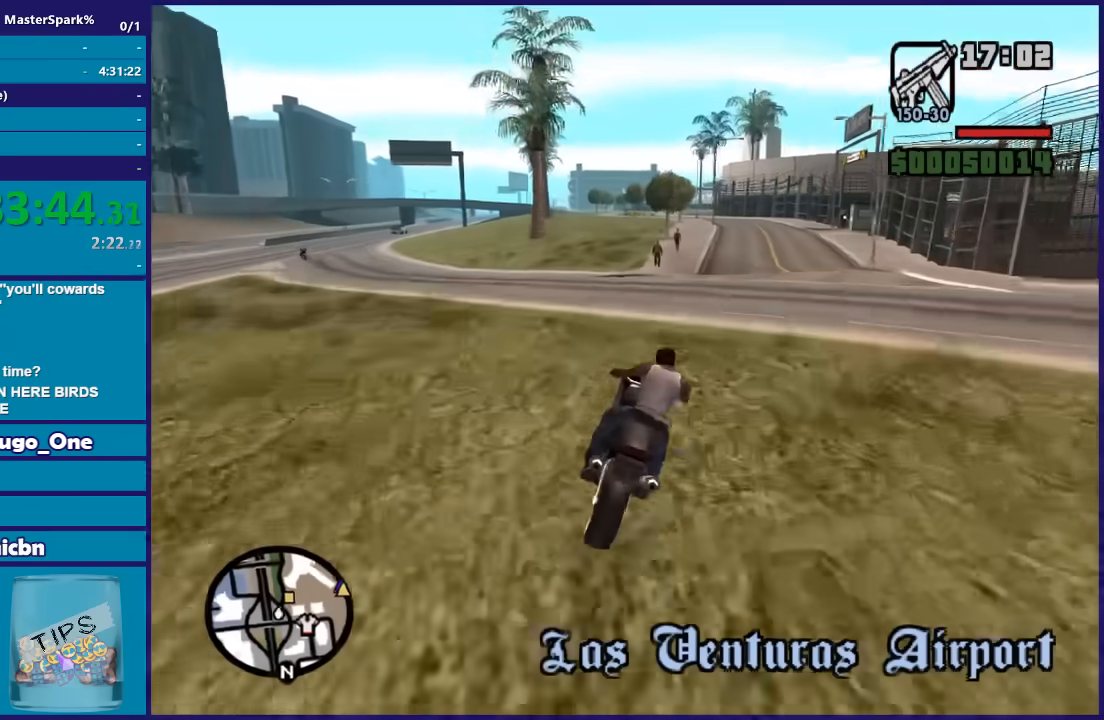
{"buttons": ["R2"], "left_stick": "down-right", "right_stick": "down-right", "button_events": []}
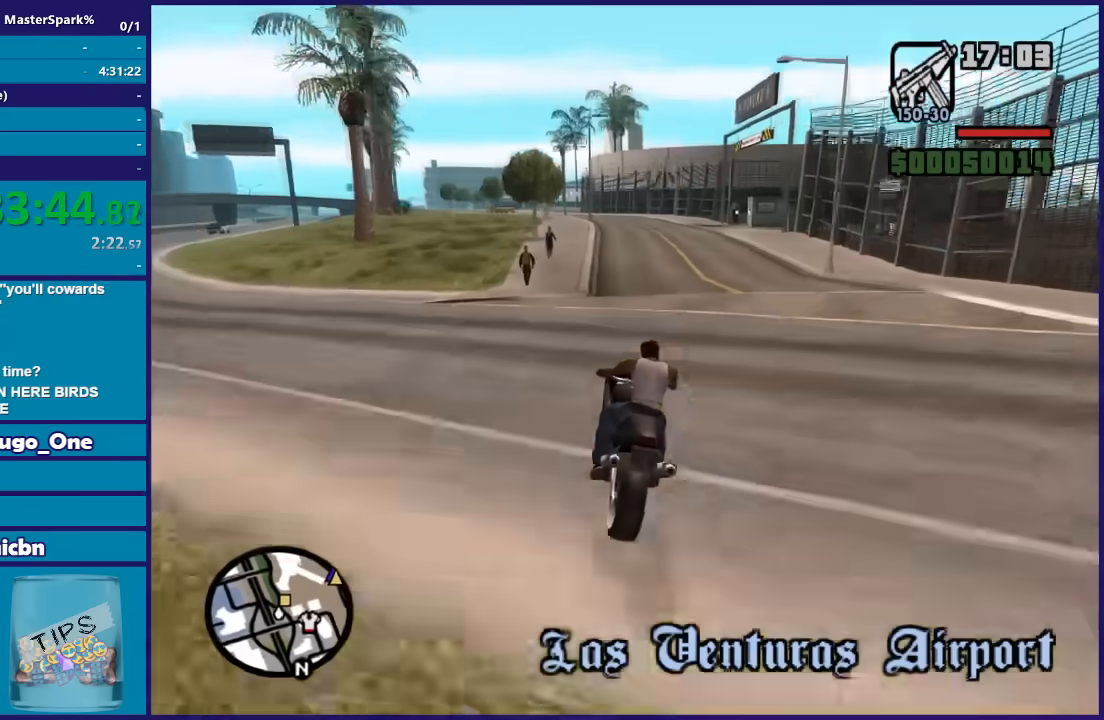
{"buttons": [], "left_stick": "down-right", "right_stick": "down-right", "button_events": [[367, "L2", "down"], [400, "R2", "up"], [500, "L2", "up"]]}
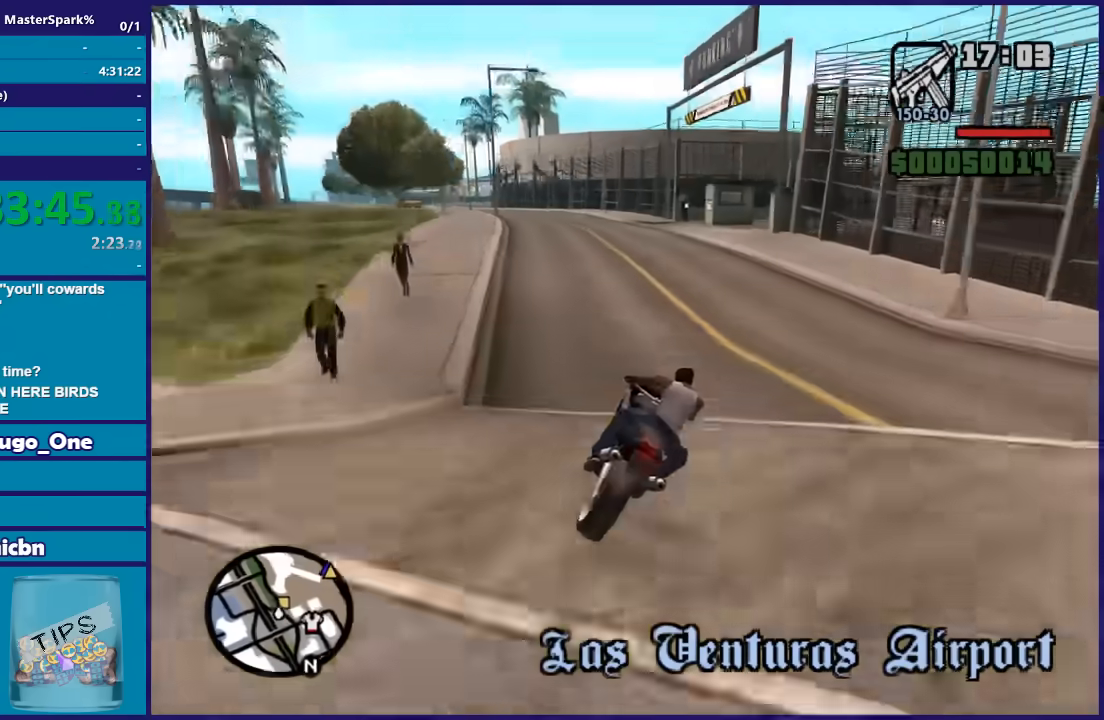
{"buttons": ["L2"], "left_stick": "down-right", "right_stick": "down-right", "button_events": [[467, "L2", "down"]]}
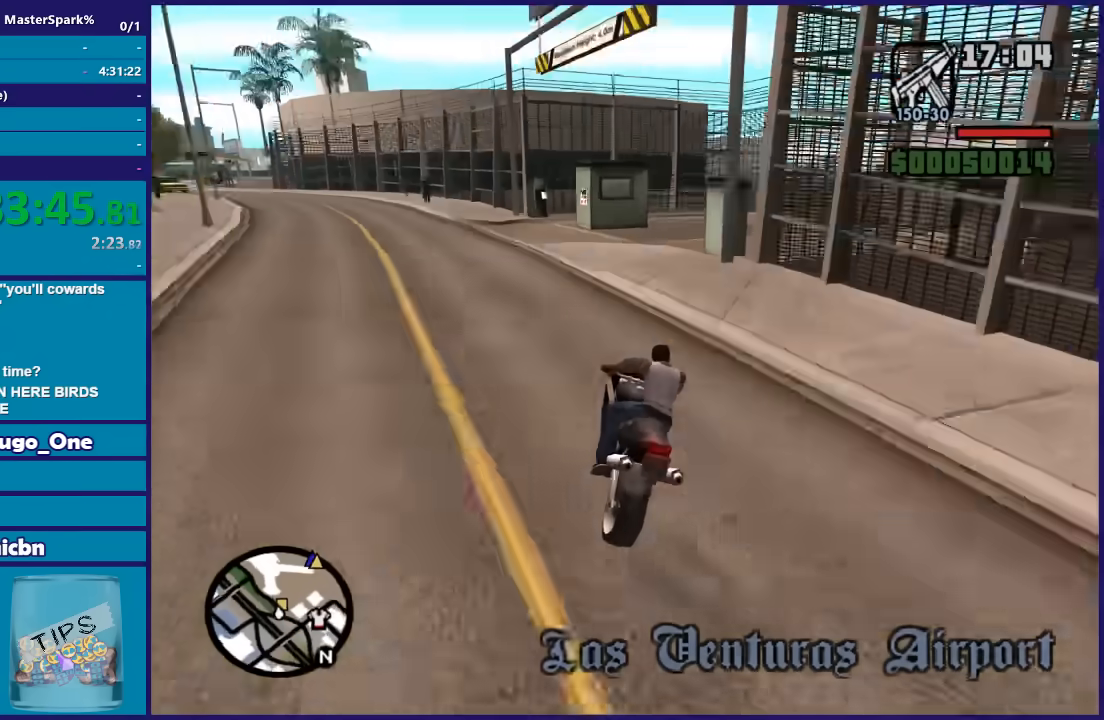
{"buttons": [], "left_stick": "down-right", "right_stick": "down-right", "button_events": [[100, "L2", "up"], [200, "L2", "down"], [333, "L2", "up"]]}
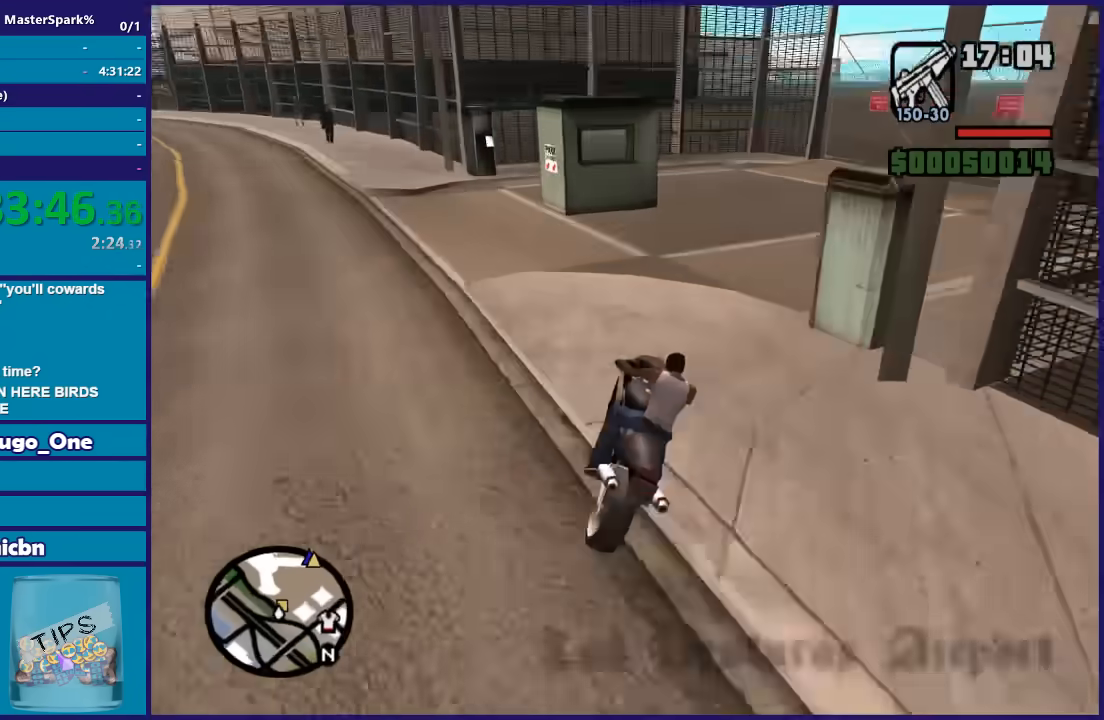
{"buttons": [], "left_stick": "down-right", "right_stick": "down-right", "button_events": []}
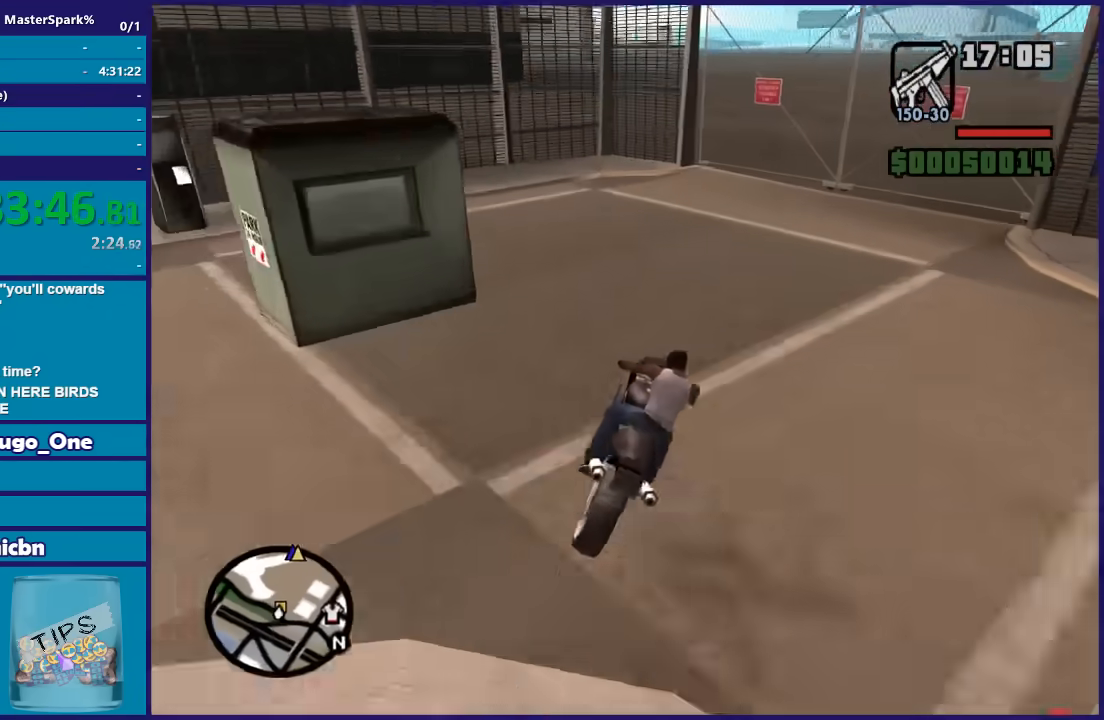
{"buttons": [], "left_stick": "down-right", "right_stick": "down-right", "button_events": []}
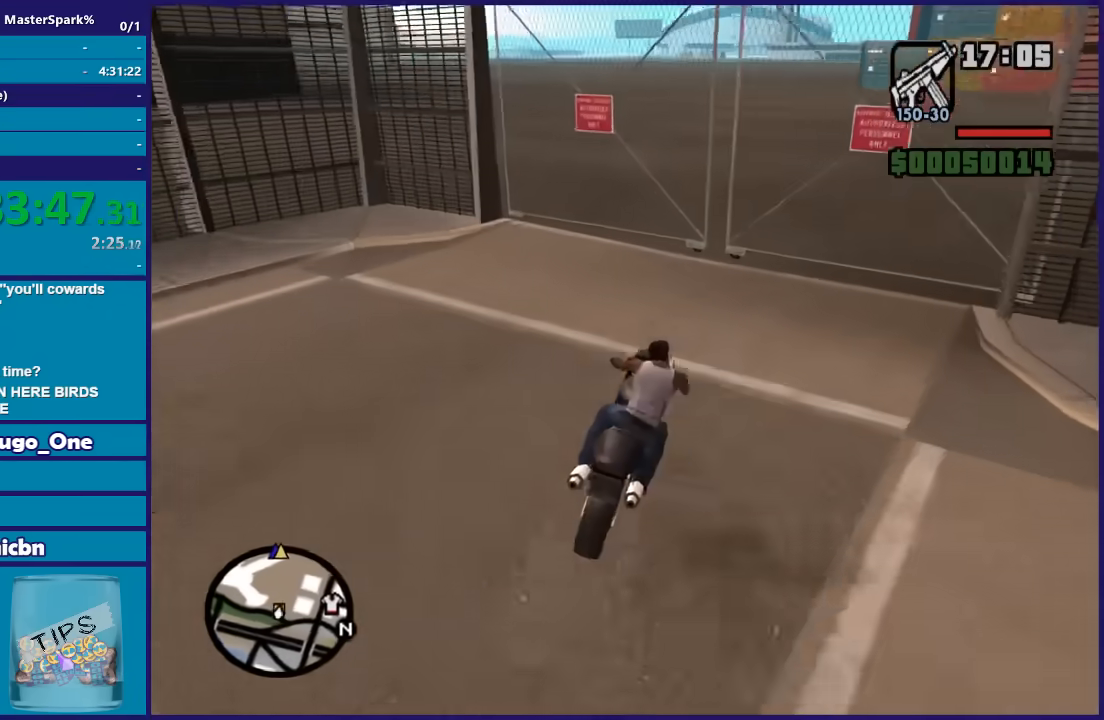
{"buttons": ["R2"], "left_stick": "left", "right_stick": "down-right", "button_events": [[267, "R2", "down"]]}
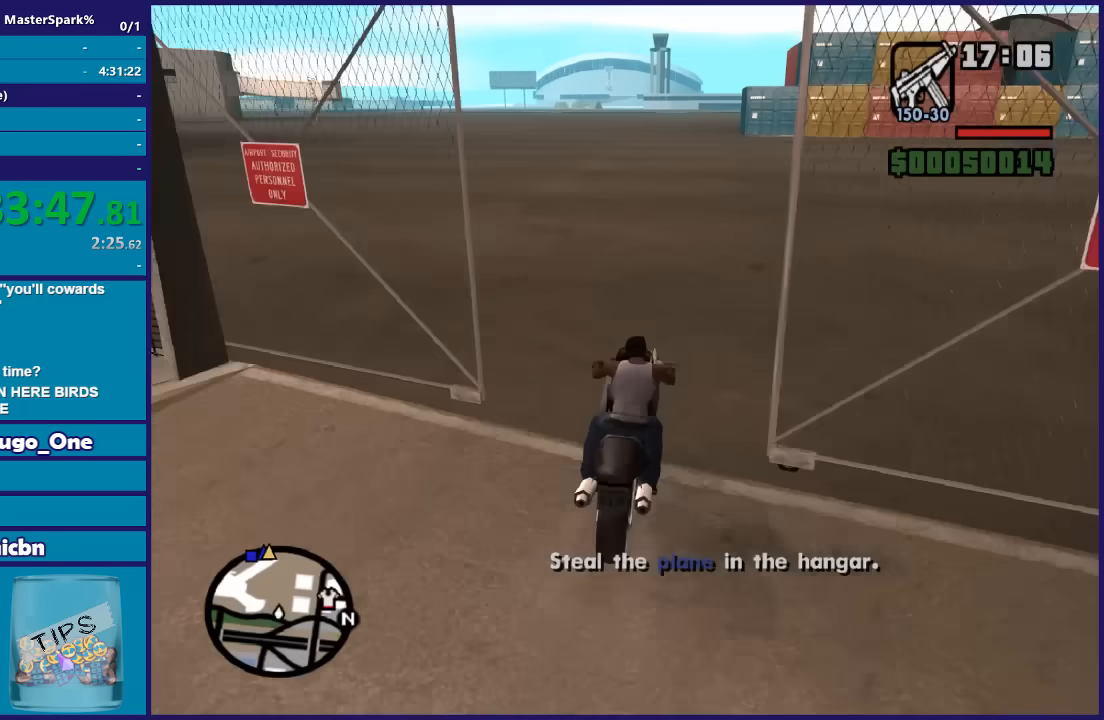
{"buttons": ["R2"], "left_stick": "center", "right_stick": "center"}
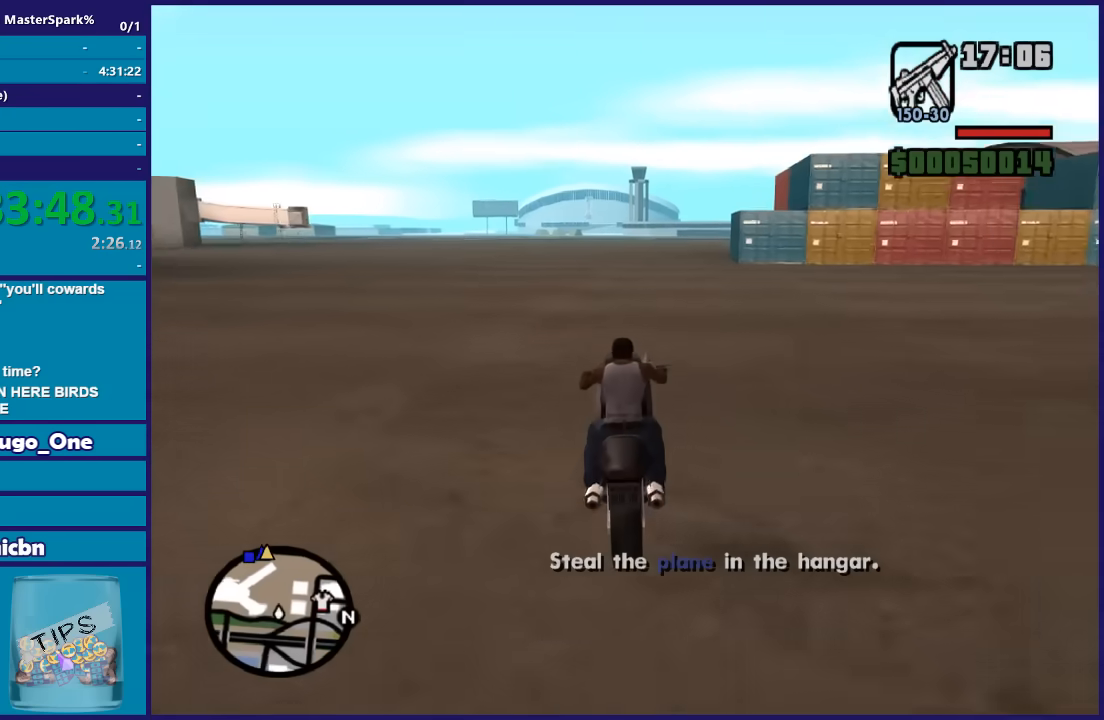
{"buttons": ["R2"], "left_stick": "center", "right_stick": "center"}
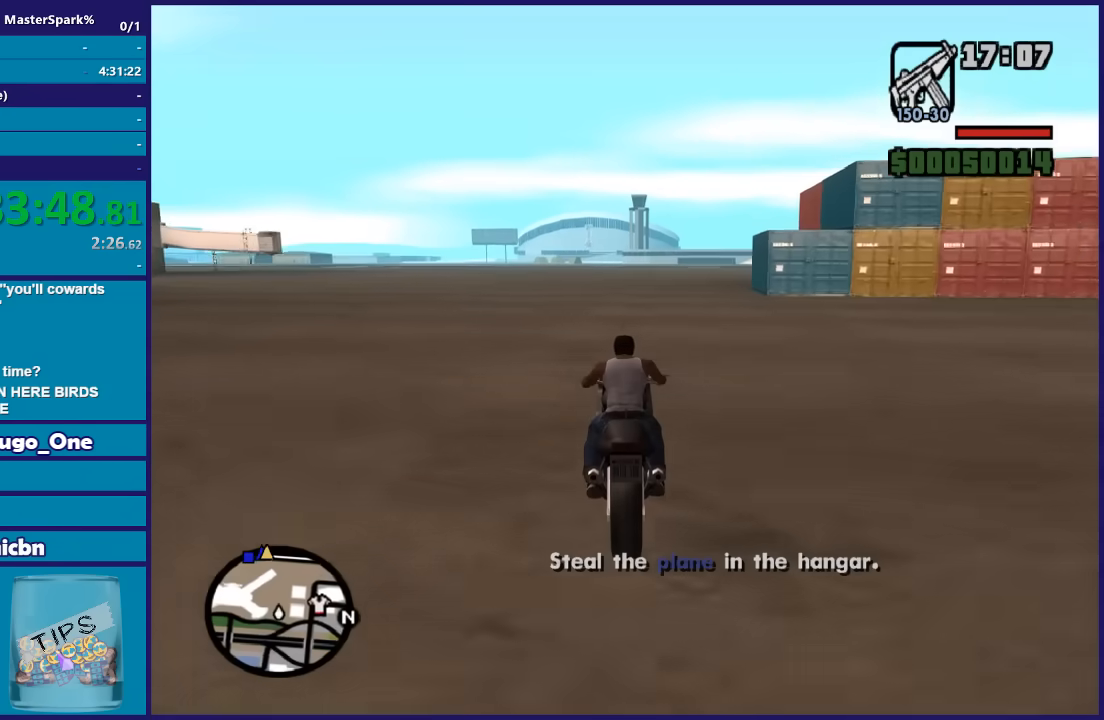
{"buttons": ["R2"], "left_stick": "center", "right_stick": "center", "button_events": []}